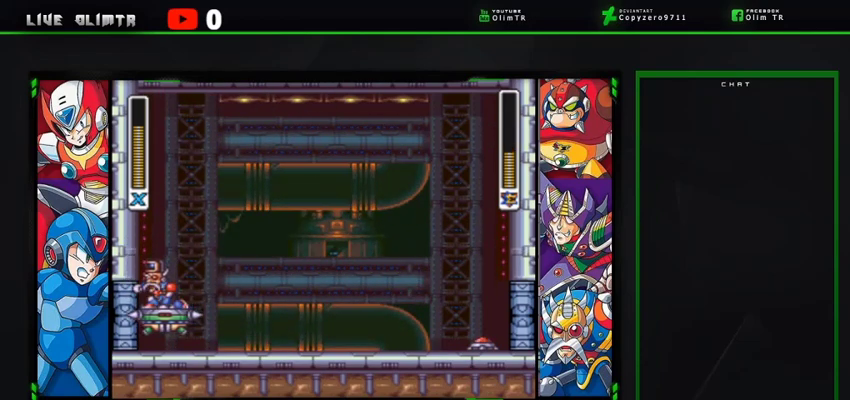
Gameplay with a controller (Xbox layout); each line is a JSON object with the inputs held at the frame after it. "events" lists button and stick changes between this image and that frame as [ms after this image, input, new state], when the widget could be followed in between. Not read: L3 R3 START.
{"buttons": ["DPAD_LEFT"], "left_stick": "center", "right_stick": "center", "events": [[367, "A", "up"], [367, "R2", "up"], [433, "DPAD_LEFT", "down"]]}
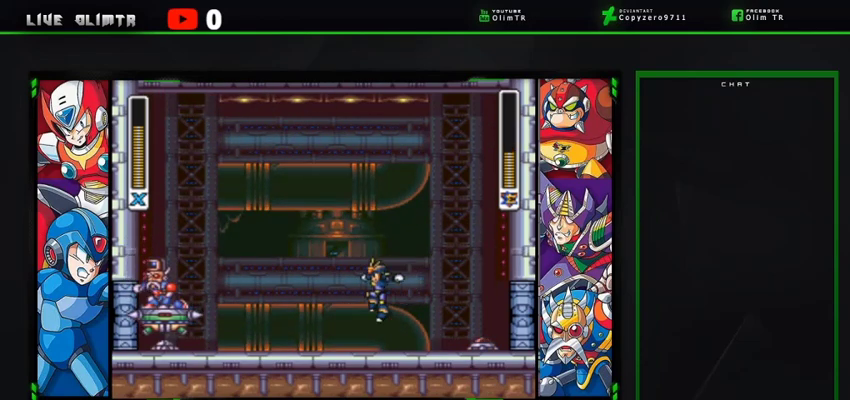
{"buttons": ["A", "R2", "DPAD_LEFT"], "left_stick": "center", "right_stick": "center", "events": [[67, "DPAD_LEFT", "up"], [267, "DPAD_LEFT", "down"], [400, "A", "down"], [500, "R2", "down"]]}
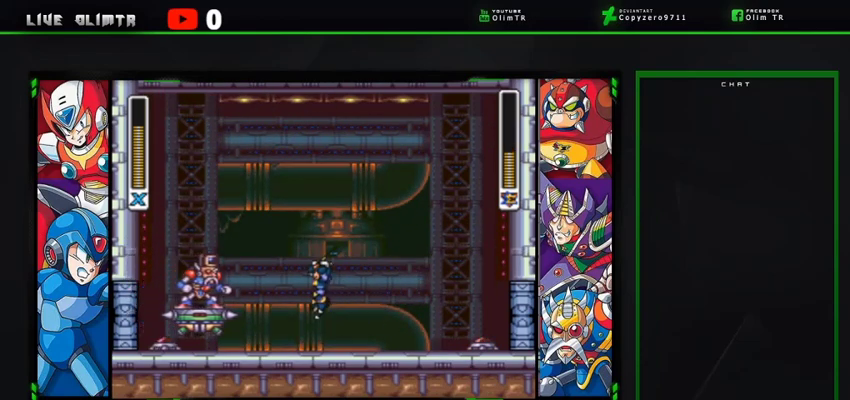
{"buttons": ["A", "R2", "DPAD_LEFT"], "left_stick": "center", "right_stick": "center", "events": []}
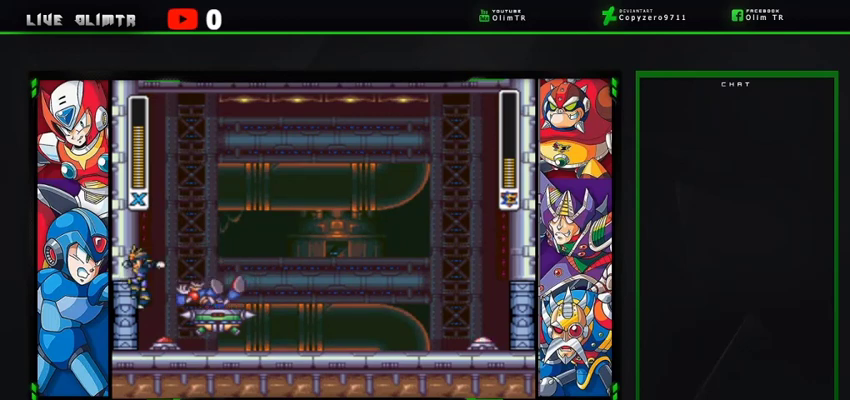
{"buttons": ["A", "R2", "DPAD_RIGHT"], "left_stick": "center", "right_stick": "center", "events": [[33, "R2", "up"], [100, "A", "up"], [333, "A", "down"], [333, "DPAD_LEFT", "up"], [333, "DPAD_RIGHT", "down"], [433, "R2", "down"]]}
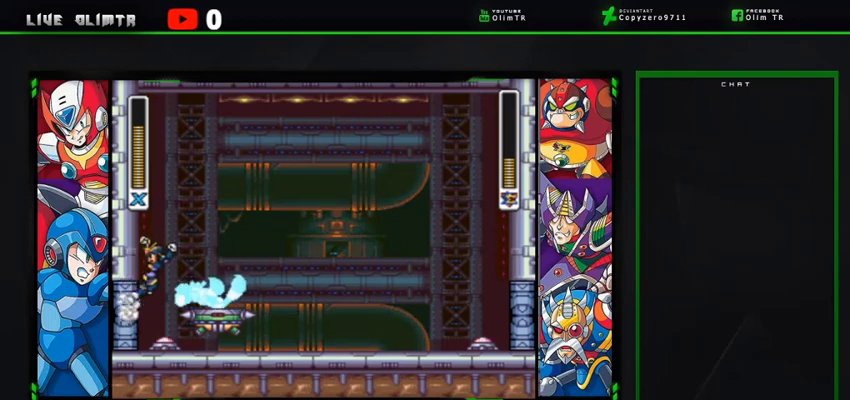
{"buttons": ["A", "R2", "DPAD_RIGHT"], "left_stick": "center", "right_stick": "center", "events": []}
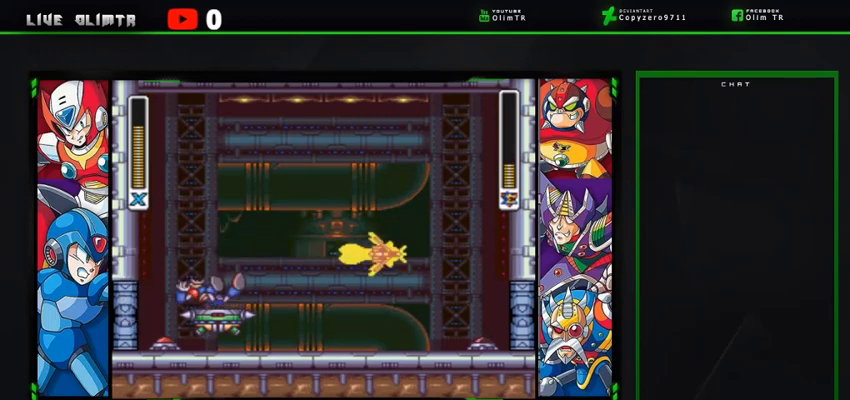
{"buttons": ["DPAD_LEFT"], "left_stick": "center", "right_stick": "center", "events": [[67, "A", "up"], [67, "R2", "up"], [100, "DPAD_RIGHT", "up"], [467, "DPAD_LEFT", "down"]]}
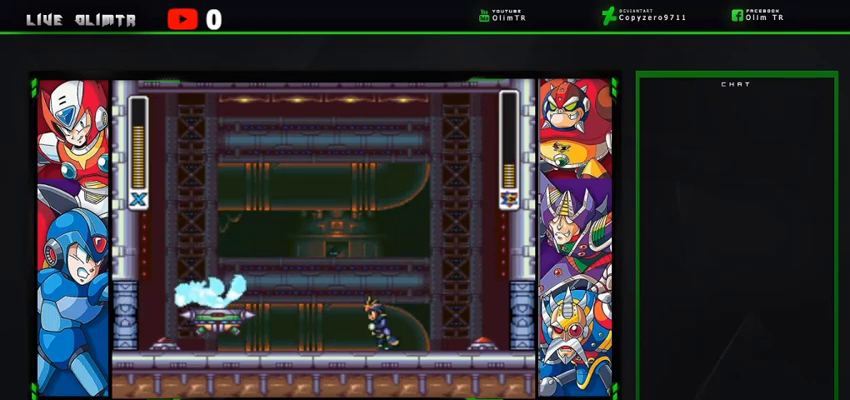
{"buttons": ["A", "R2", "DPAD_LEFT"], "left_stick": "center", "right_stick": "center", "events": [[133, "A", "down"], [300, "R2", "down"]]}
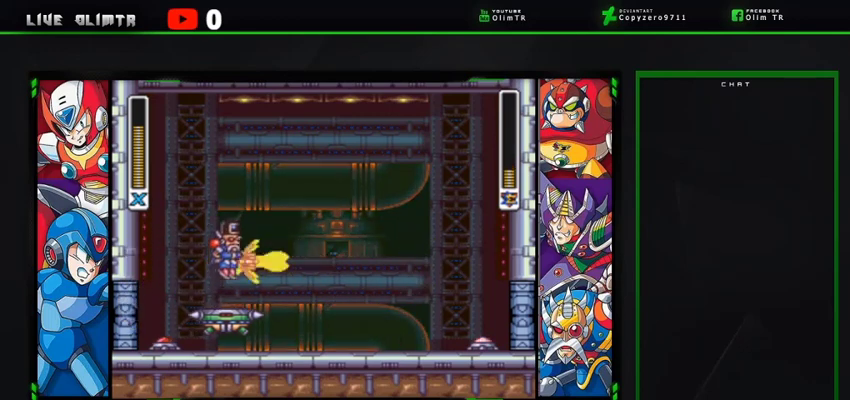
{"buttons": ["DPAD_LEFT"], "left_stick": "center", "right_stick": "center", "events": [[367, "A", "up"], [367, "R2", "up"]]}
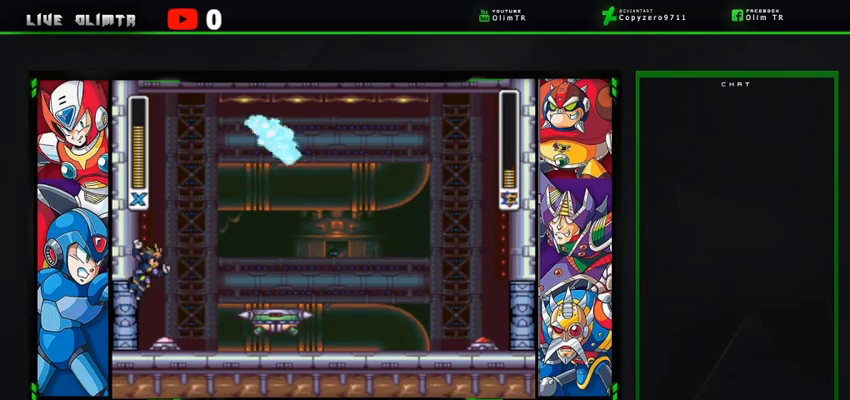
{"buttons": ["A", "R2", "DPAD_RIGHT"], "left_stick": "center", "right_stick": "center", "events": [[133, "A", "down"], [167, "DPAD_LEFT", "up"], [200, "DPAD_RIGHT", "down"], [500, "R2", "down"]]}
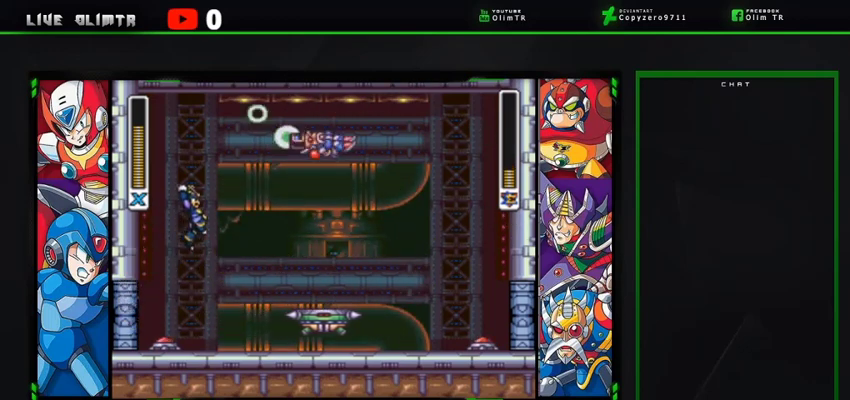
{"buttons": ["A", "R2", "DPAD_RIGHT"], "left_stick": "center", "right_stick": "center", "events": []}
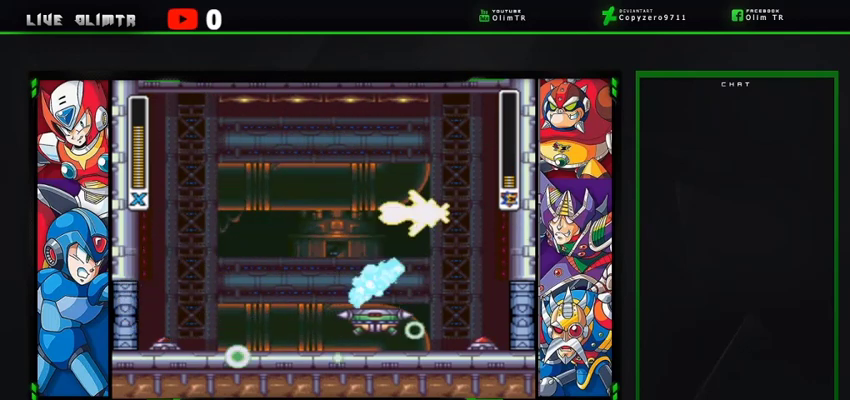
{"buttons": ["DPAD_RIGHT"], "left_stick": "center", "right_stick": "center", "events": [[233, "A", "up"], [267, "R2", "up"]]}
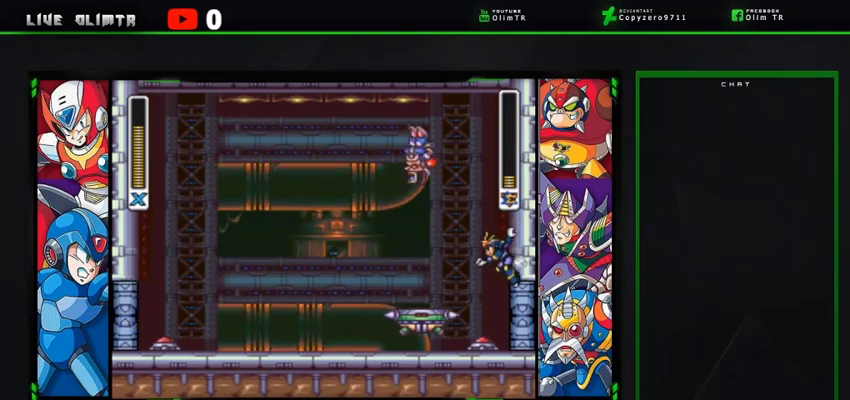
{"buttons": ["A", "R2", "DPAD_LEFT"], "left_stick": "center", "right_stick": "center", "events": [[133, "DPAD_DOWN", "down"], [167, "A", "down"], [167, "DPAD_LEFT", "down"], [167, "DPAD_RIGHT", "up"], [167, "R2", "down"], [200, "DPAD_DOWN", "up"]]}
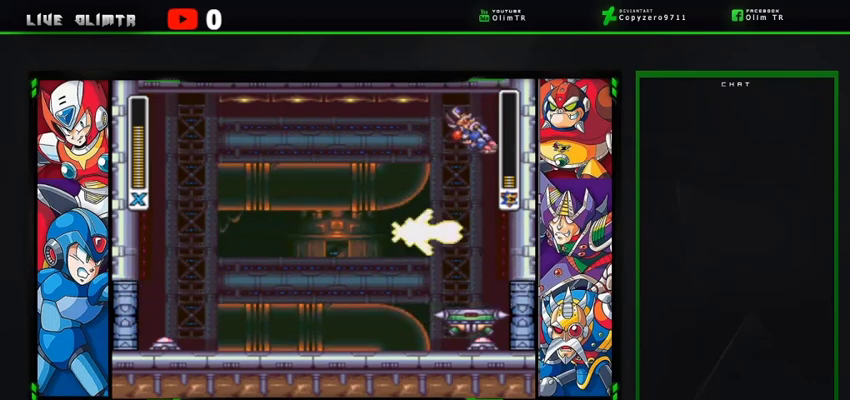
{"buttons": [], "left_stick": "center", "right_stick": "center", "events": [[267, "A", "up"], [300, "R2", "up"], [400, "DPAD_LEFT", "up"]]}
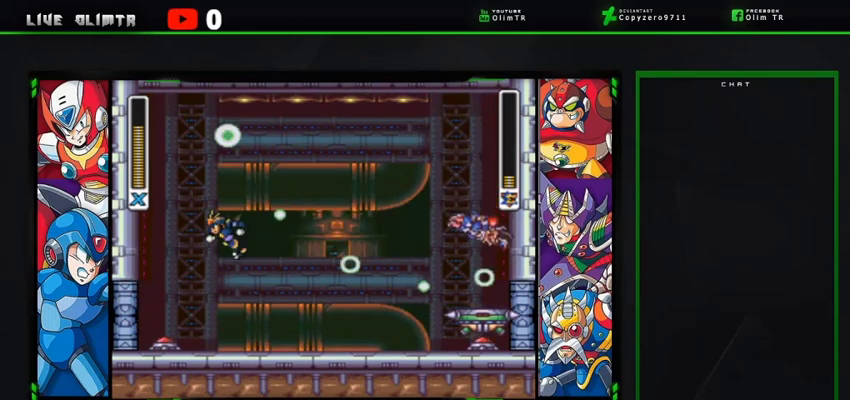
{"buttons": ["DPAD_RIGHT"], "left_stick": "center", "right_stick": "center", "events": [[67, "DPAD_RIGHT", "down"], [233, "DPAD_RIGHT", "up"], [367, "DPAD_RIGHT", "down"]]}
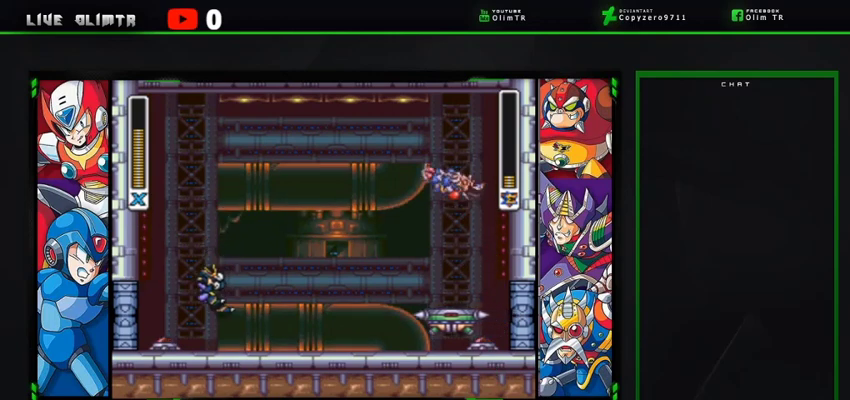
{"buttons": ["A"], "left_stick": "center", "right_stick": "center", "events": [[333, "A", "down"], [433, "DPAD_RIGHT", "up"]]}
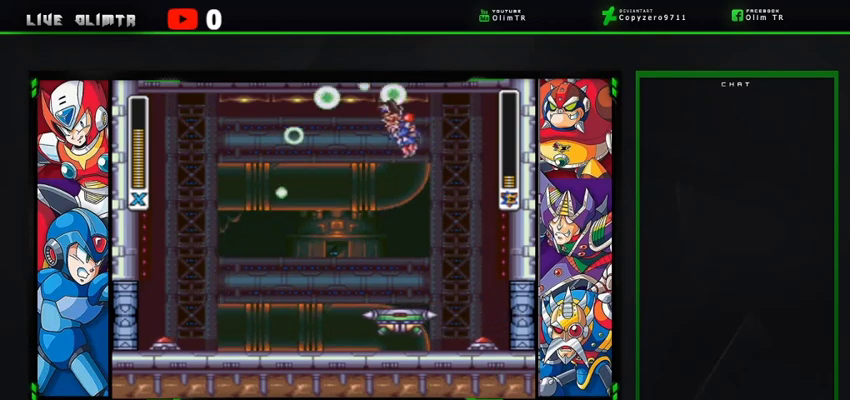
{"buttons": ["A", "R2", "DPAD_RIGHT"], "left_stick": "center", "right_stick": "center", "events": [[233, "R2", "down"], [333, "DPAD_RIGHT", "down"]]}
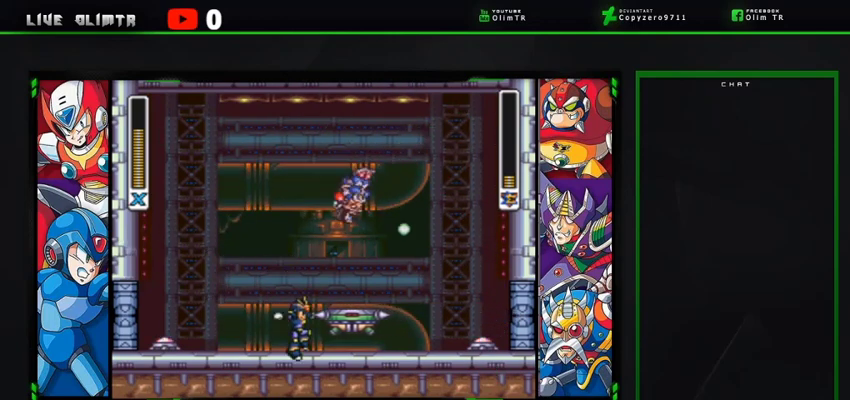
{"buttons": ["A", "DPAD_RIGHT"], "left_stick": "center", "right_stick": "center", "events": [[233, "A", "up"], [233, "R2", "up"], [333, "A", "down"], [333, "R2", "down"], [500, "R2", "up"]]}
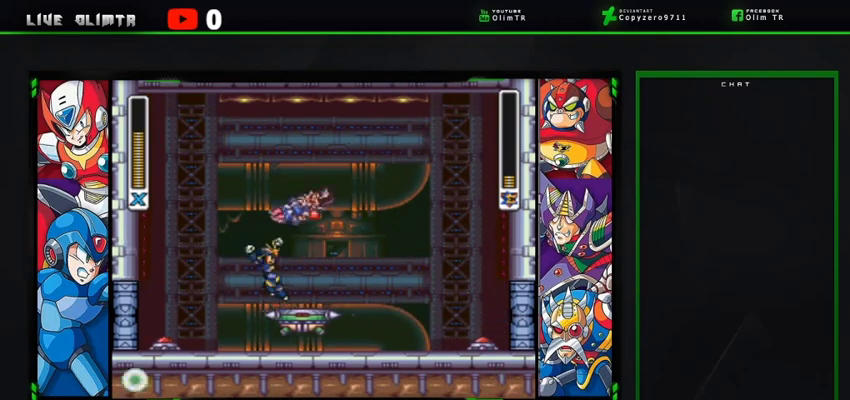
{"buttons": ["A", "R2", "DPAD_RIGHT"], "left_stick": "center", "right_stick": "center", "events": [[67, "R2", "down"], [200, "R2", "up"], [233, "R2", "down"]]}
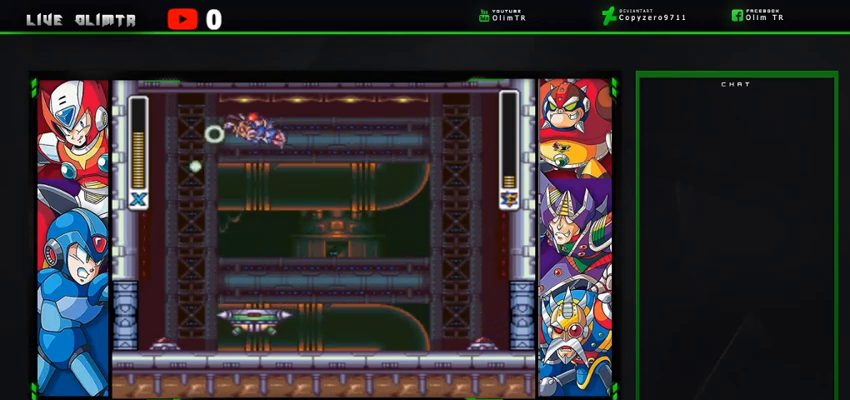
{"buttons": ["DPAD_LEFT"], "left_stick": "center", "right_stick": "center", "events": [[33, "DPAD_RIGHT", "up"], [33, "R2", "up"], [67, "A", "up"], [167, "DPAD_RIGHT", "down"], [367, "DPAD_RIGHT", "up"], [433, "DPAD_LEFT", "down"]]}
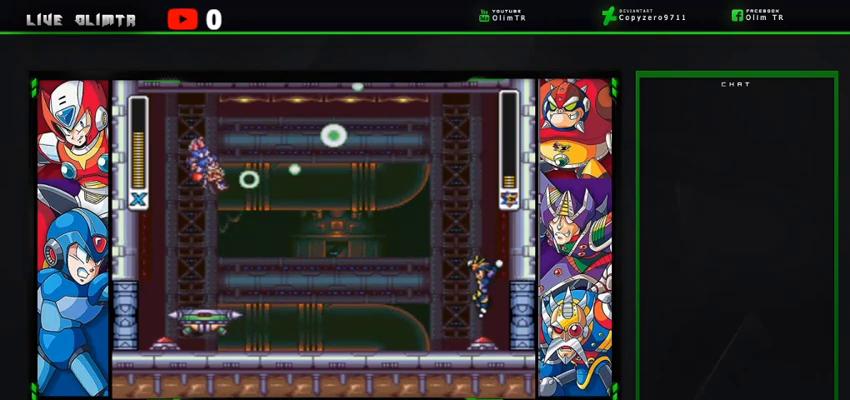
{"buttons": ["DPAD_LEFT"], "left_stick": "center", "right_stick": "center", "events": []}
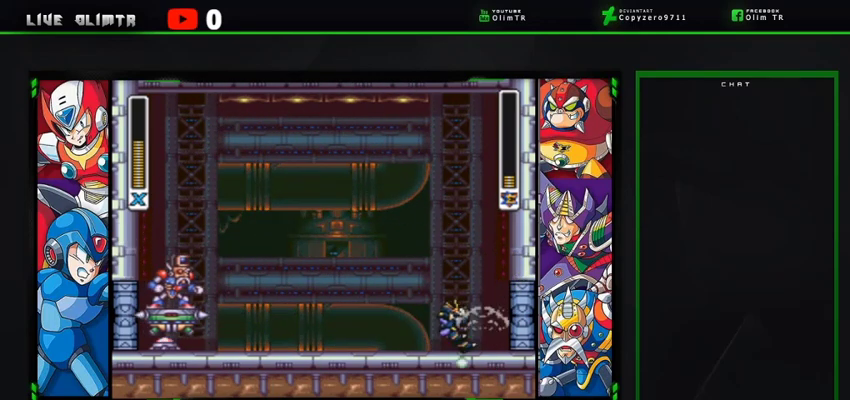
{"buttons": ["R2", "DPAD_LEFT"], "left_stick": "center", "right_stick": "center", "events": [[500, "R2", "down"]]}
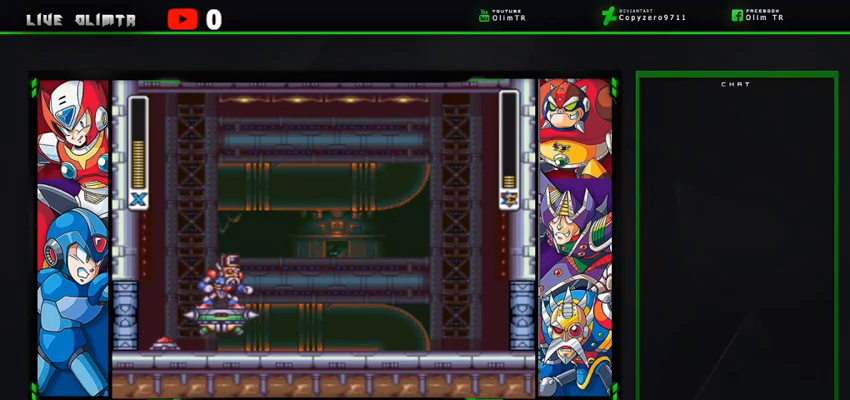
{"buttons": ["A", "R2", "DPAD_LEFT"], "left_stick": "center", "right_stick": "center", "events": [[33, "A", "down"]]}
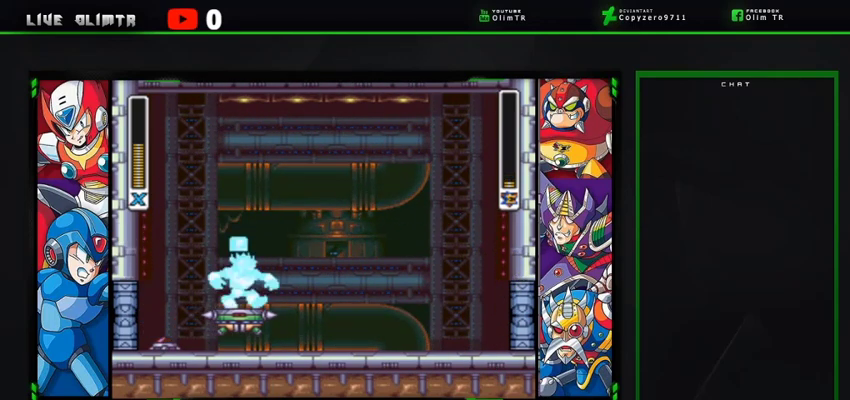
{"buttons": ["DPAD_RIGHT"], "left_stick": "center", "right_stick": "center", "events": [[100, "A", "up"], [133, "R2", "up"], [300, "DPAD_LEFT", "up"], [433, "DPAD_RIGHT", "down"]]}
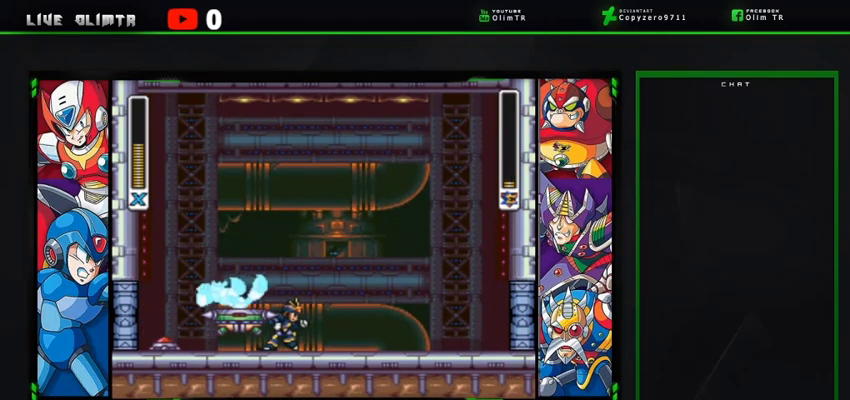
{"buttons": ["DPAD_RIGHT"], "left_stick": "center", "right_stick": "center", "events": []}
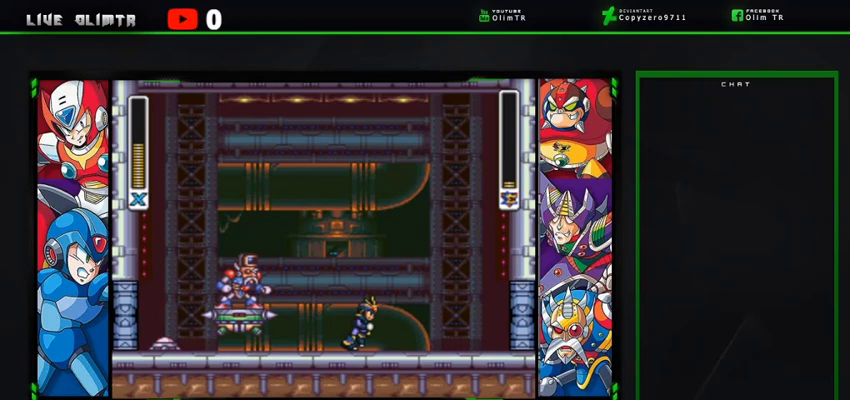
{"buttons": ["A", "R2", "DPAD_LEFT"], "left_stick": "center", "right_stick": "center", "events": [[67, "DPAD_RIGHT", "up"], [133, "DPAD_LEFT", "down"], [233, "A", "down"], [233, "R2", "down"]]}
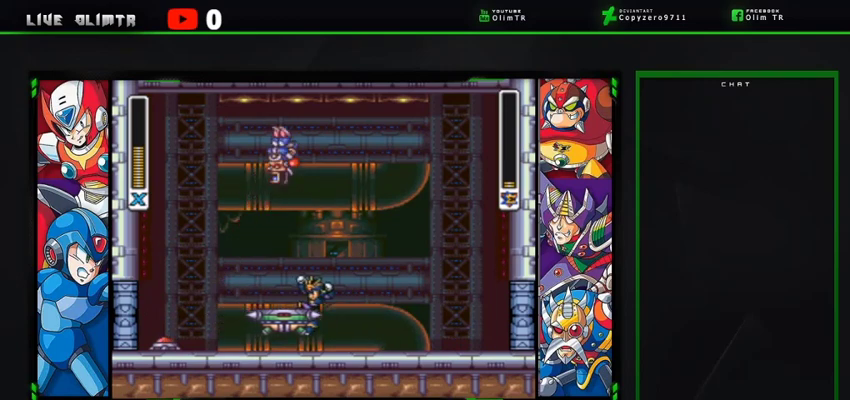
{"buttons": ["DPAD_RIGHT"], "left_stick": "center", "right_stick": "center", "events": [[33, "DPAD_LEFT", "up"], [300, "A", "up"], [333, "R2", "up"], [400, "DPAD_RIGHT", "down"]]}
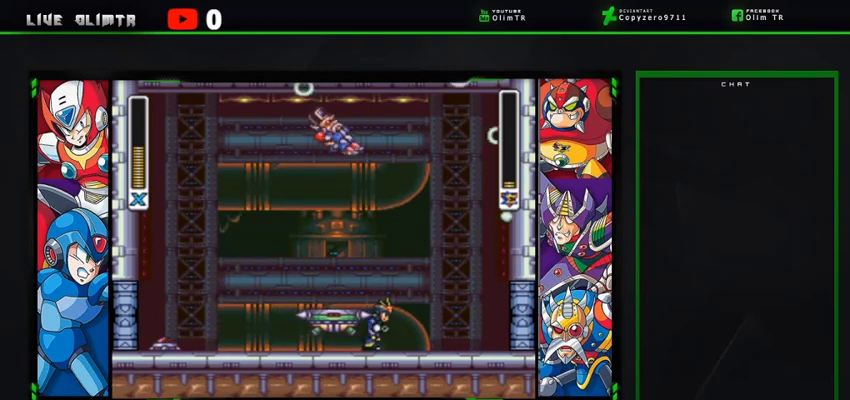
{"buttons": ["DPAD_RIGHT"], "left_stick": "center", "right_stick": "center", "events": [[233, "L2", "down"], [333, "L2", "up"]]}
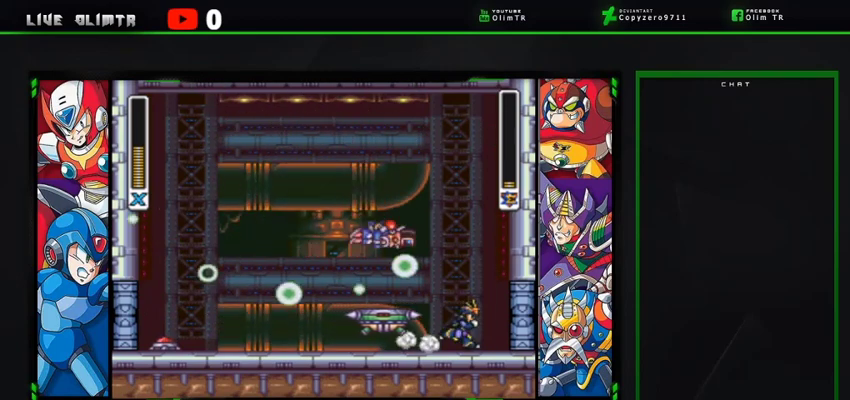
{"buttons": ["A", "R2", "DPAD_LEFT"], "left_stick": "center", "right_stick": "center", "events": [[133, "A", "down"], [167, "DPAD_RIGHT", "up"], [267, "DPAD_LEFT", "down"], [333, "R2", "down"]]}
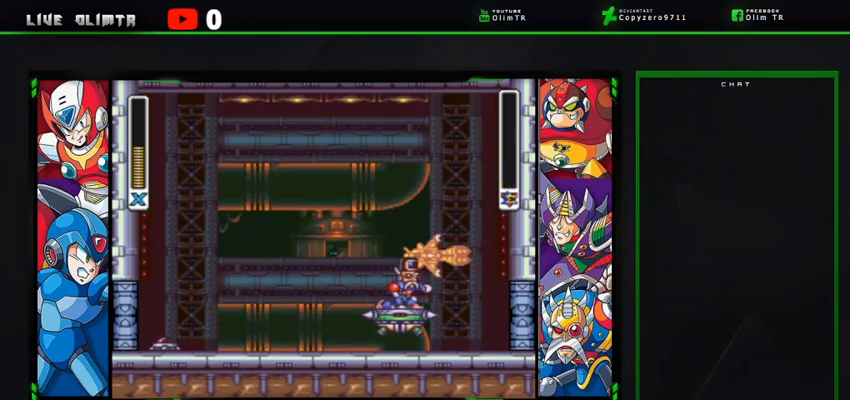
{"buttons": [], "left_stick": "center", "right_stick": "center", "events": [[333, "A", "up"], [333, "DPAD_LEFT", "up"], [333, "R2", "up"]]}
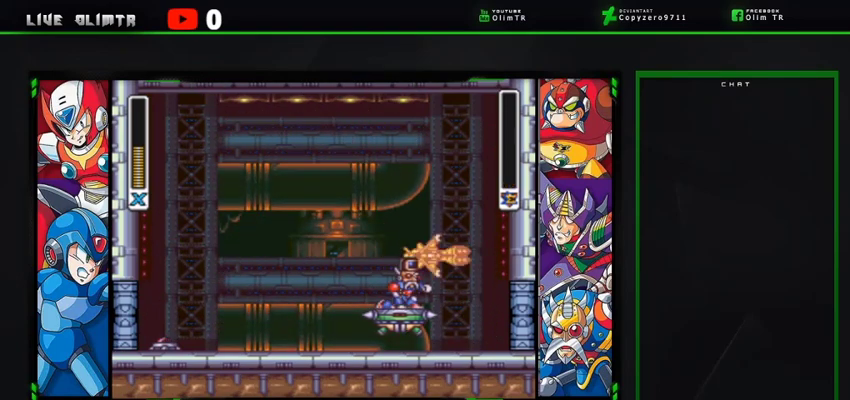
{"buttons": [], "left_stick": "center", "right_stick": "center", "events": []}
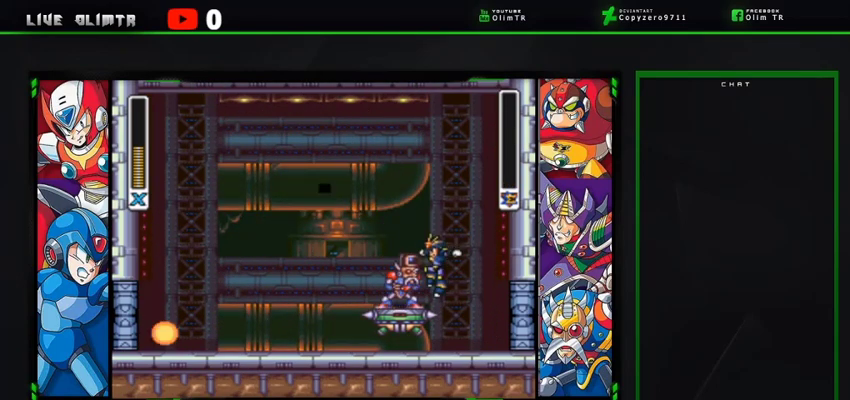
{"buttons": [], "left_stick": "center", "right_stick": "center", "events": []}